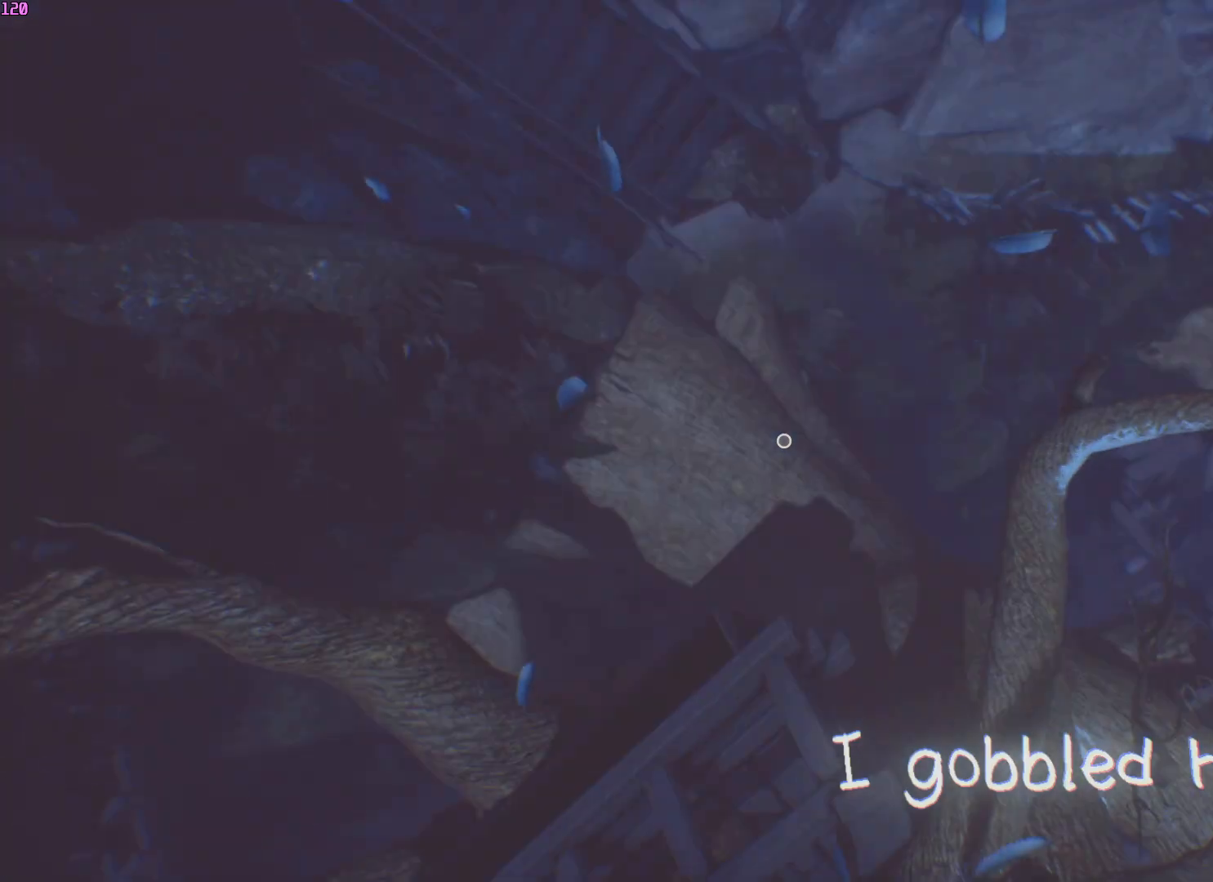
Gameplay with keyboard and mouse; each line is a JSON object with the keys and mouse buttons held at the frame after it. "events" lists presses ("down") and releases ("up") of "a", "ctrl", "d", "e", "f", "q", "r", "s", "shift", "space", "tab", "w", "mouse_left", "mouse_wheel", "mouse_right", "mouse_mb4" and "mouse_mb5" between this image and that frame as [ms after this image, input, new state], when the widget could be followed in between. "mouse_left", "mouse_wheel", "mouse_right", "mouse_mb4", "mouse_mb5" = the "left", "wheel", "right", "mb4", "mb5" buttons of the "mouse" list. No other keys are recorded. "wheel" means that the mouse wheel is clicked or scrolled. Mouse movement is not recorded.
{"keys": [], "mouse": [], "events": []}
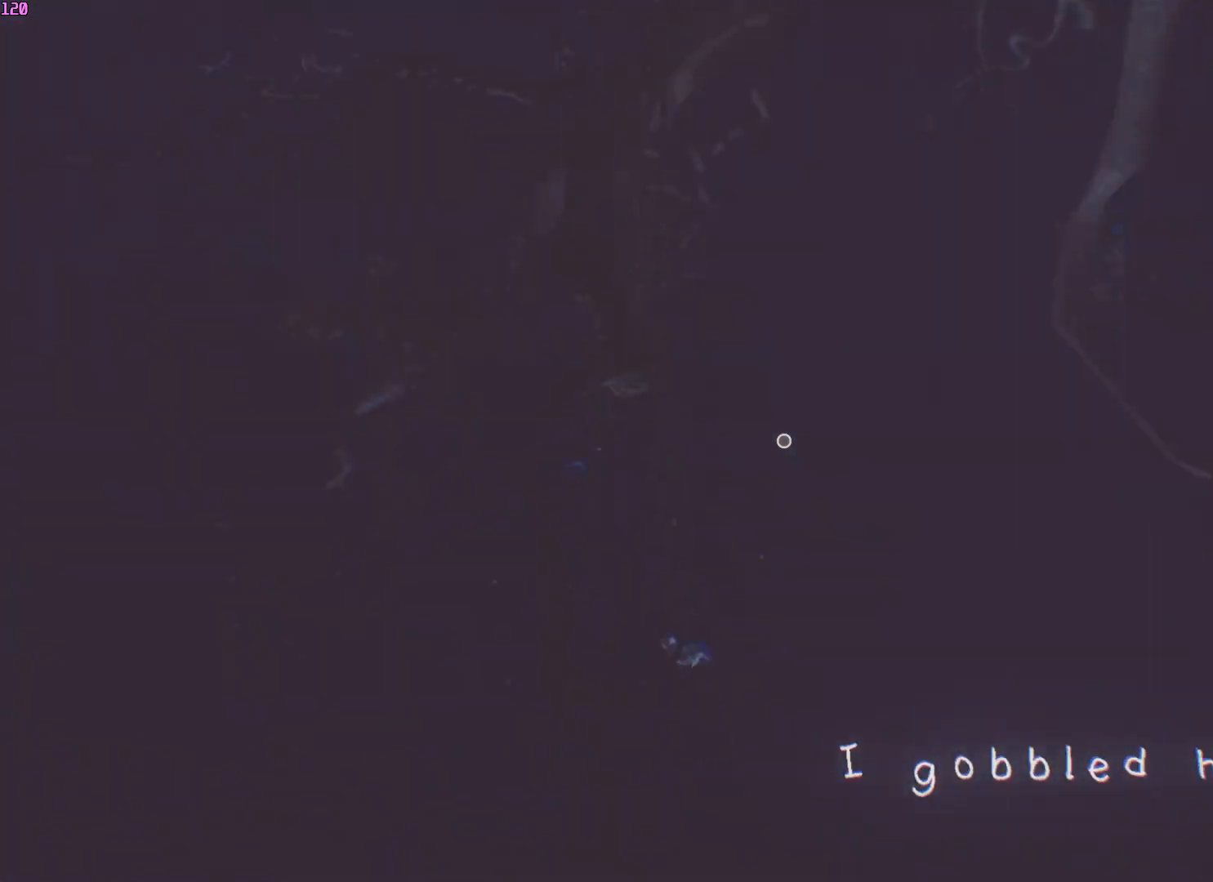
{"keys": [], "mouse": [], "events": []}
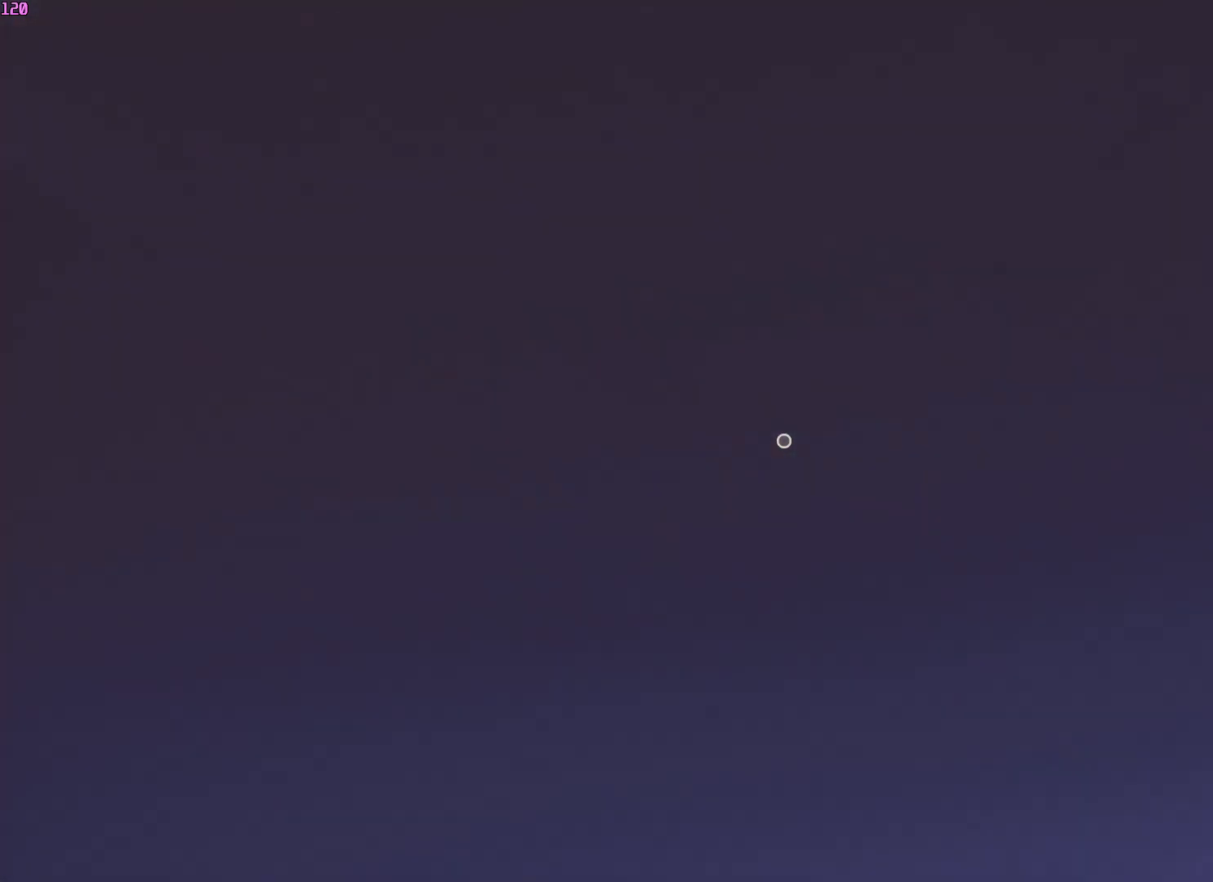
{"keys": [], "mouse": [], "events": []}
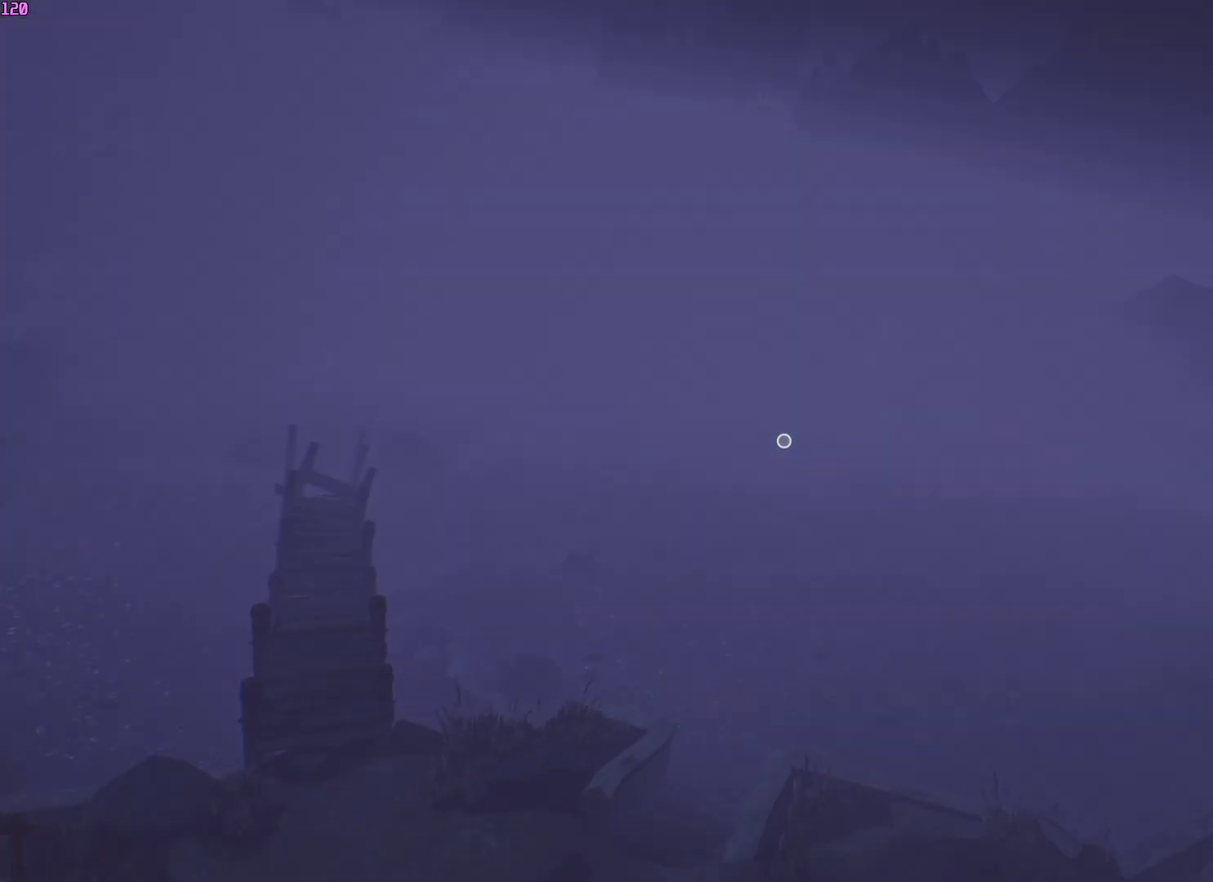
{"keys": [], "mouse": [], "events": []}
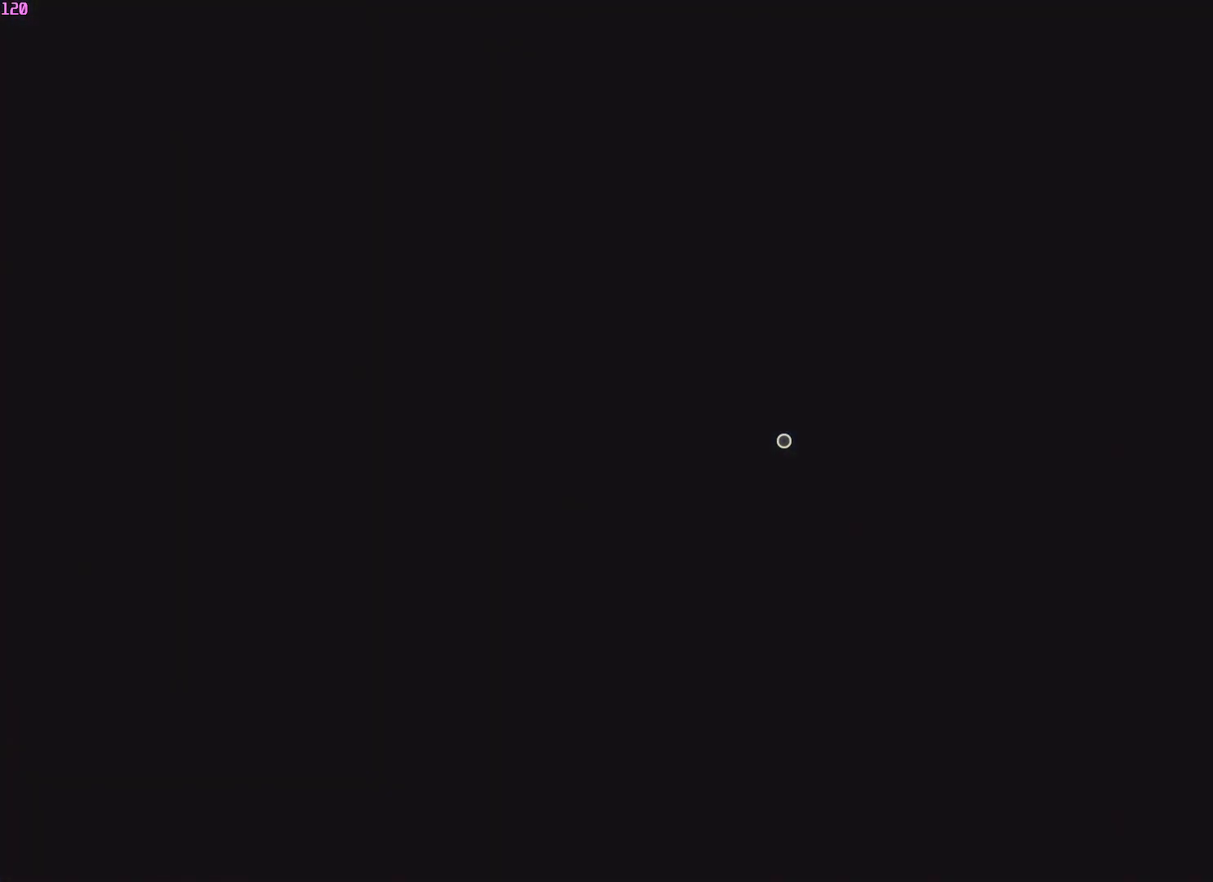
{"keys": [], "mouse": [], "events": []}
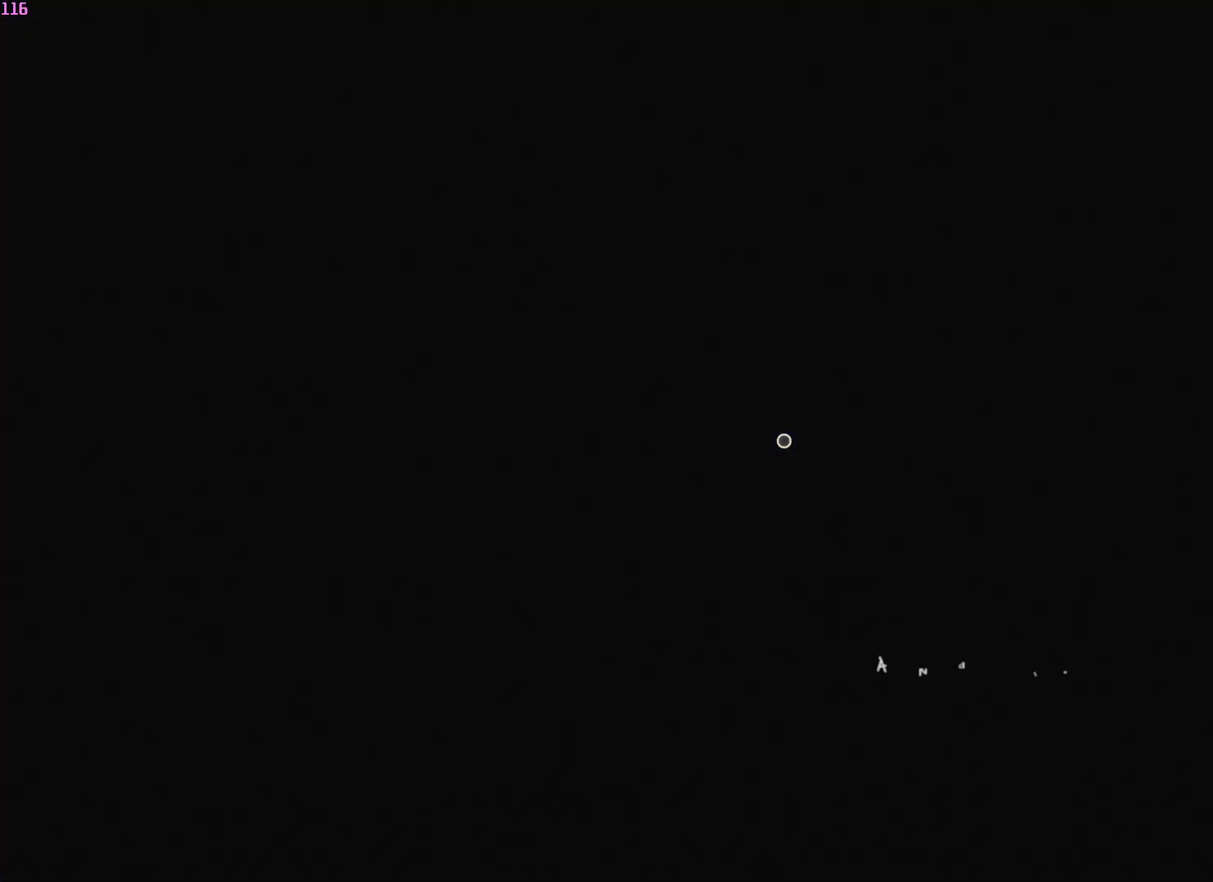
{"keys": [], "mouse": [], "events": []}
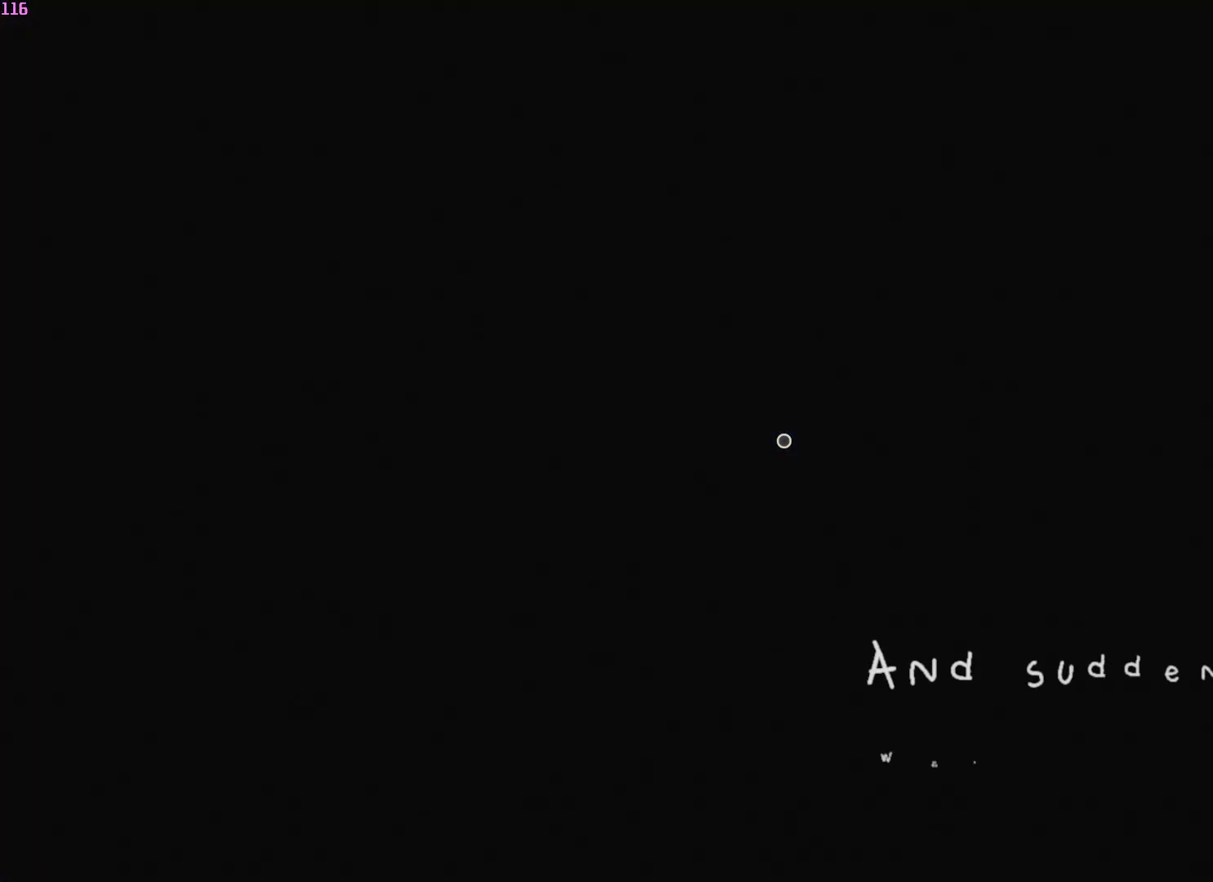
{"keys": ["w"], "mouse": [], "events": [[133, "w", "down"]]}
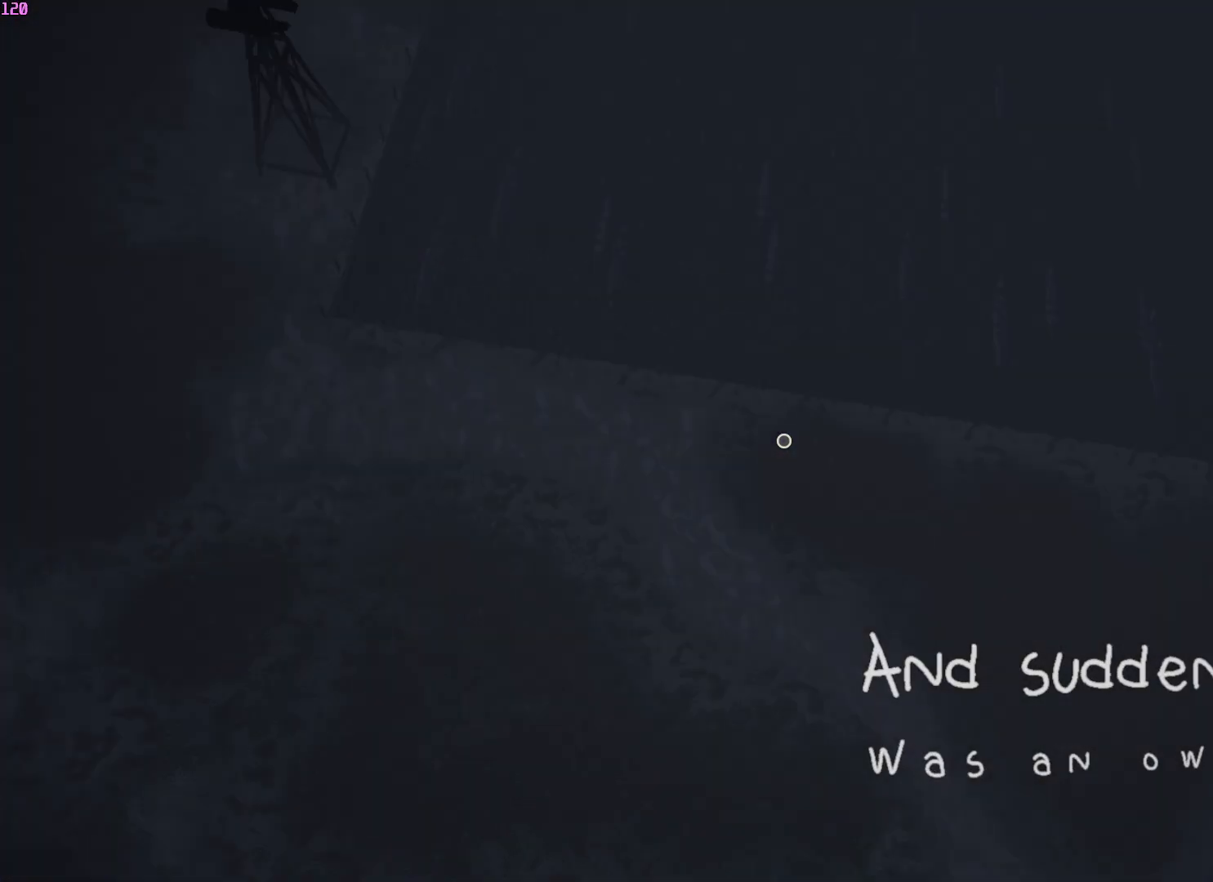
{"keys": ["w"], "mouse": [], "events": []}
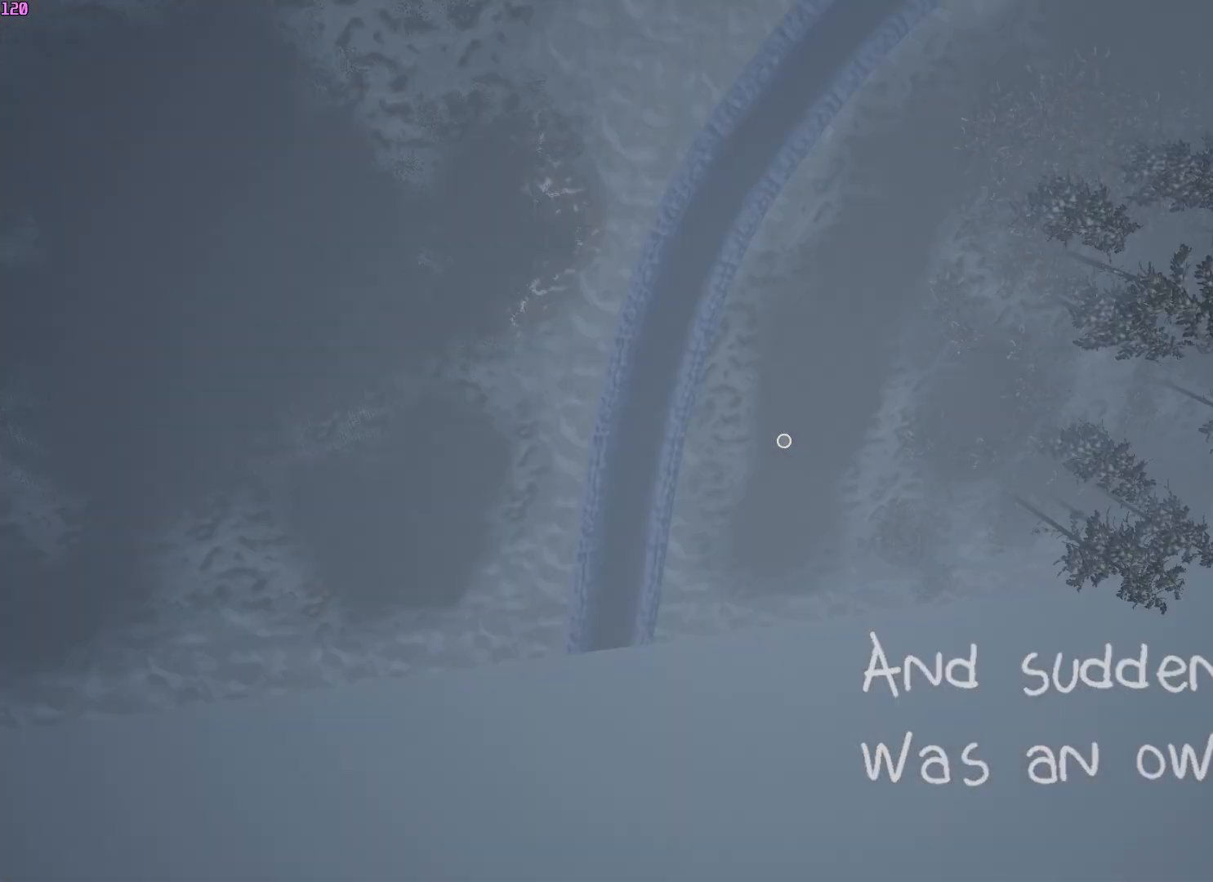
{"keys": ["w"], "mouse": [], "events": []}
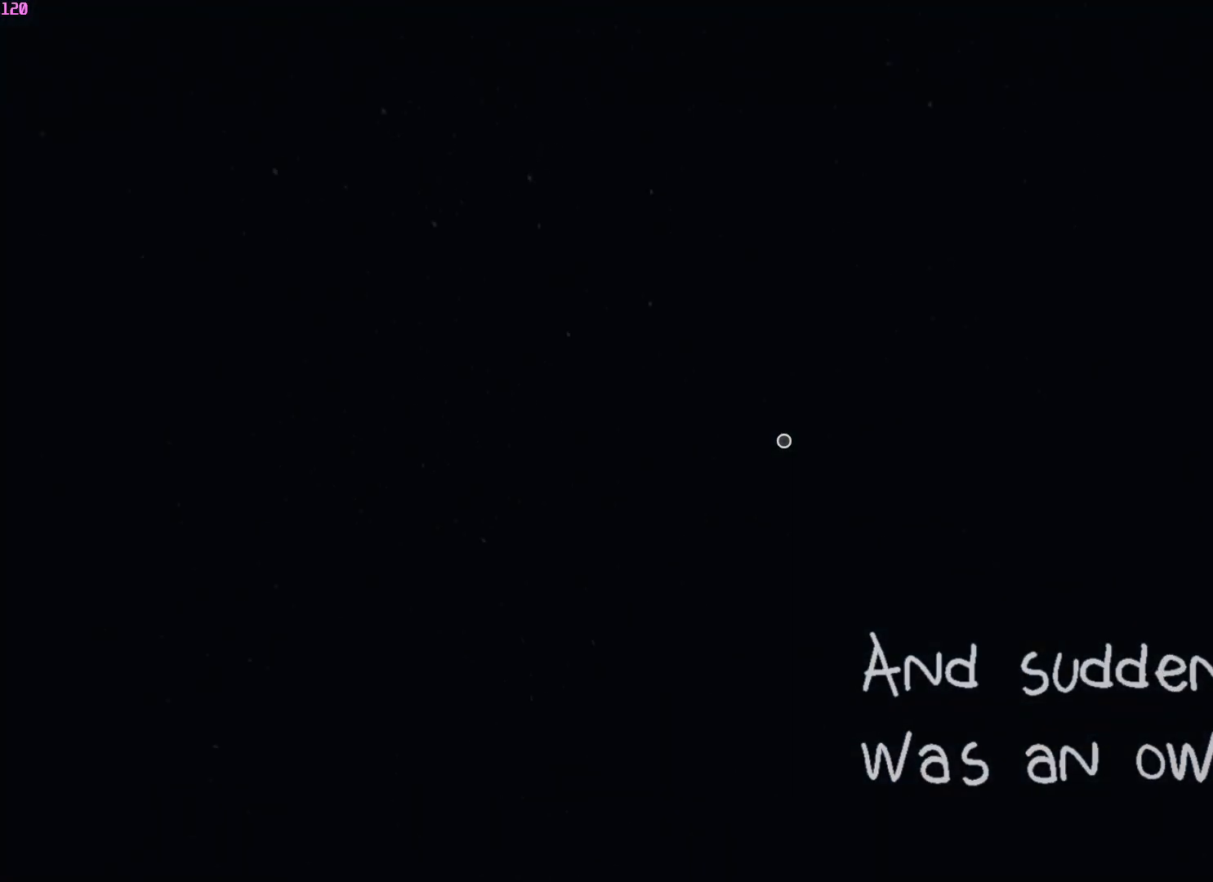
{"keys": ["w"], "mouse": [], "events": []}
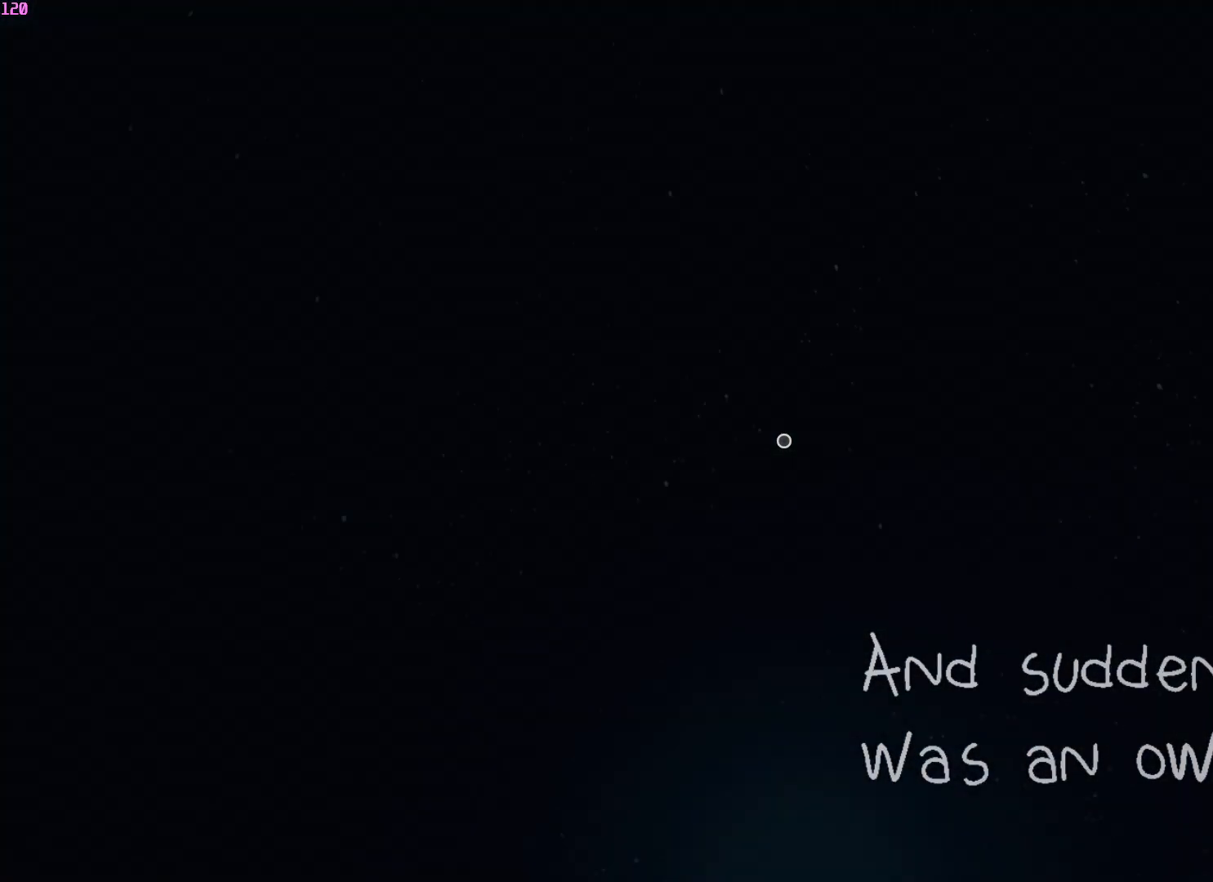
{"keys": ["w"], "mouse": [], "events": []}
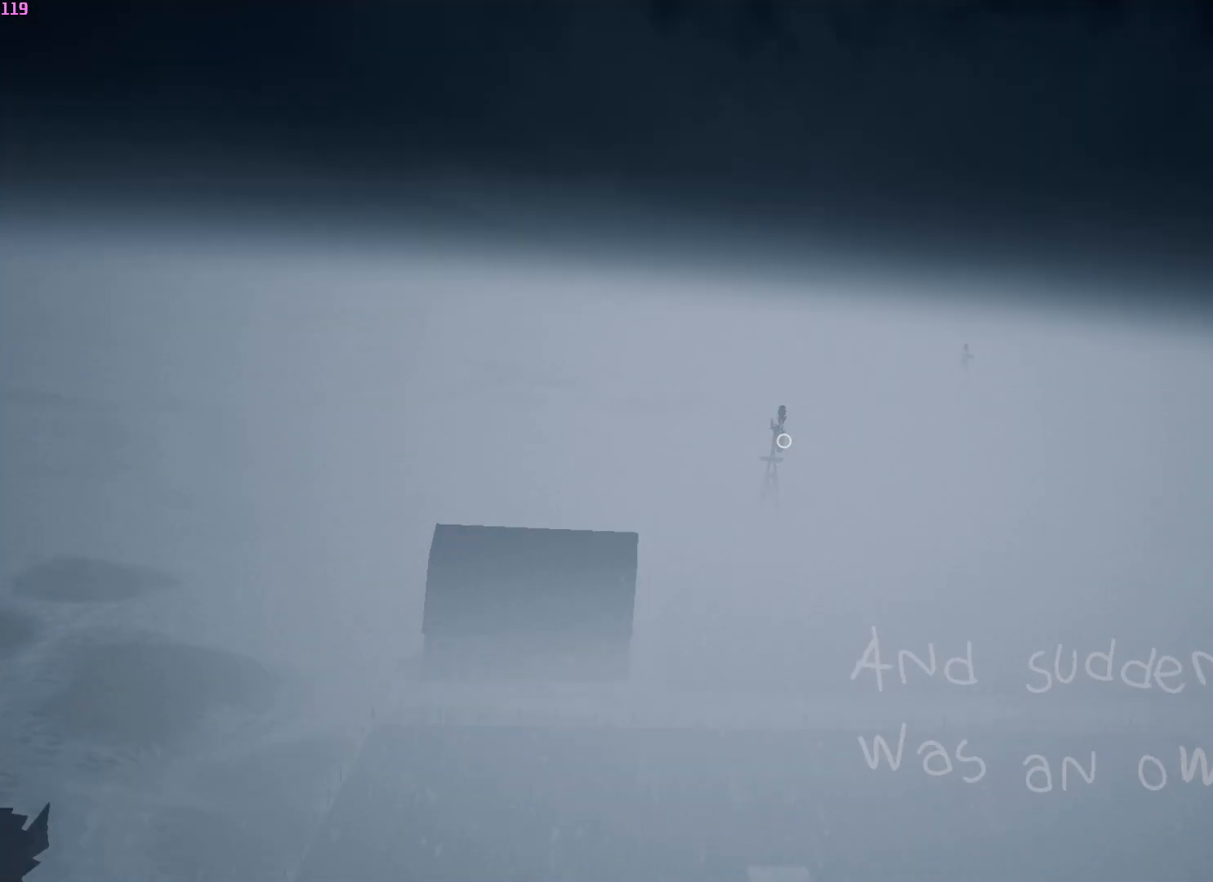
{"keys": ["w"], "mouse": [], "events": []}
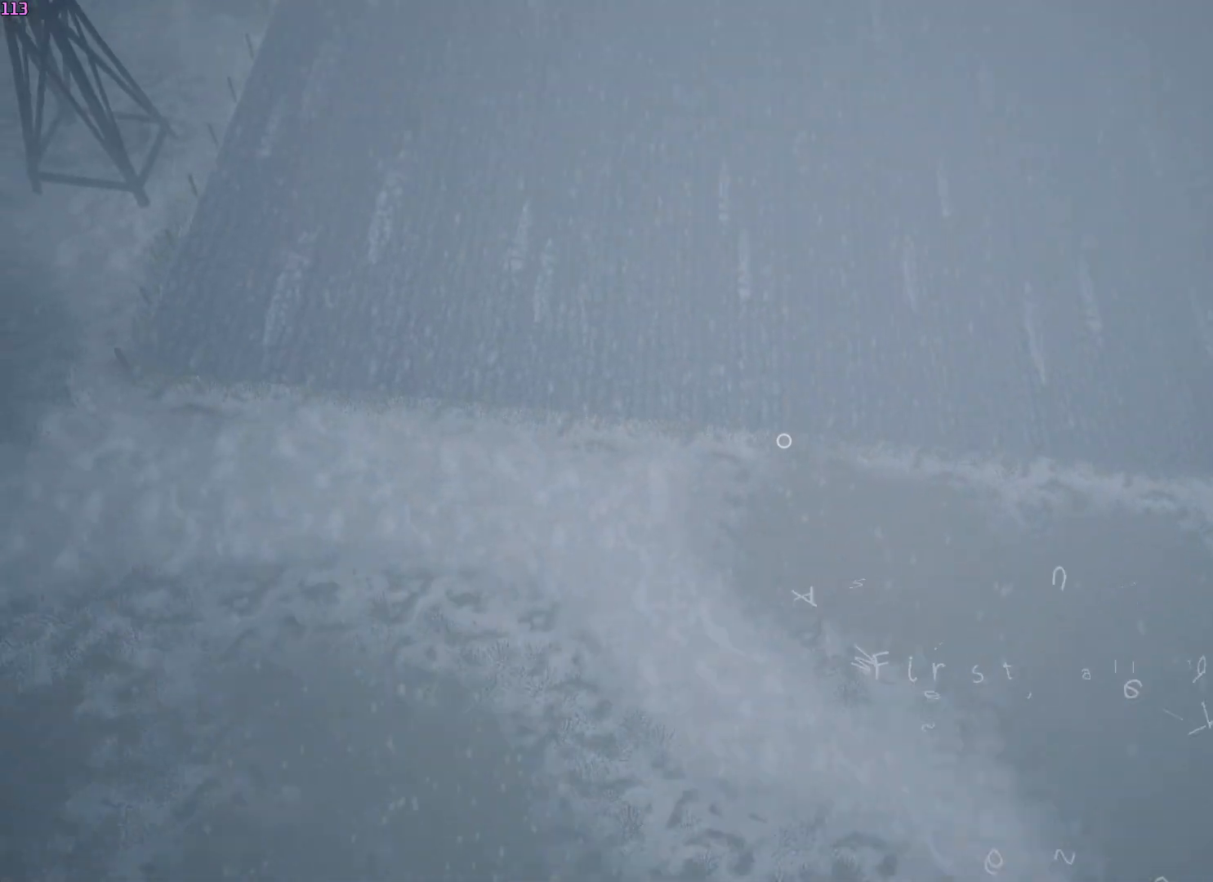
{"keys": ["w"], "mouse": [], "events": []}
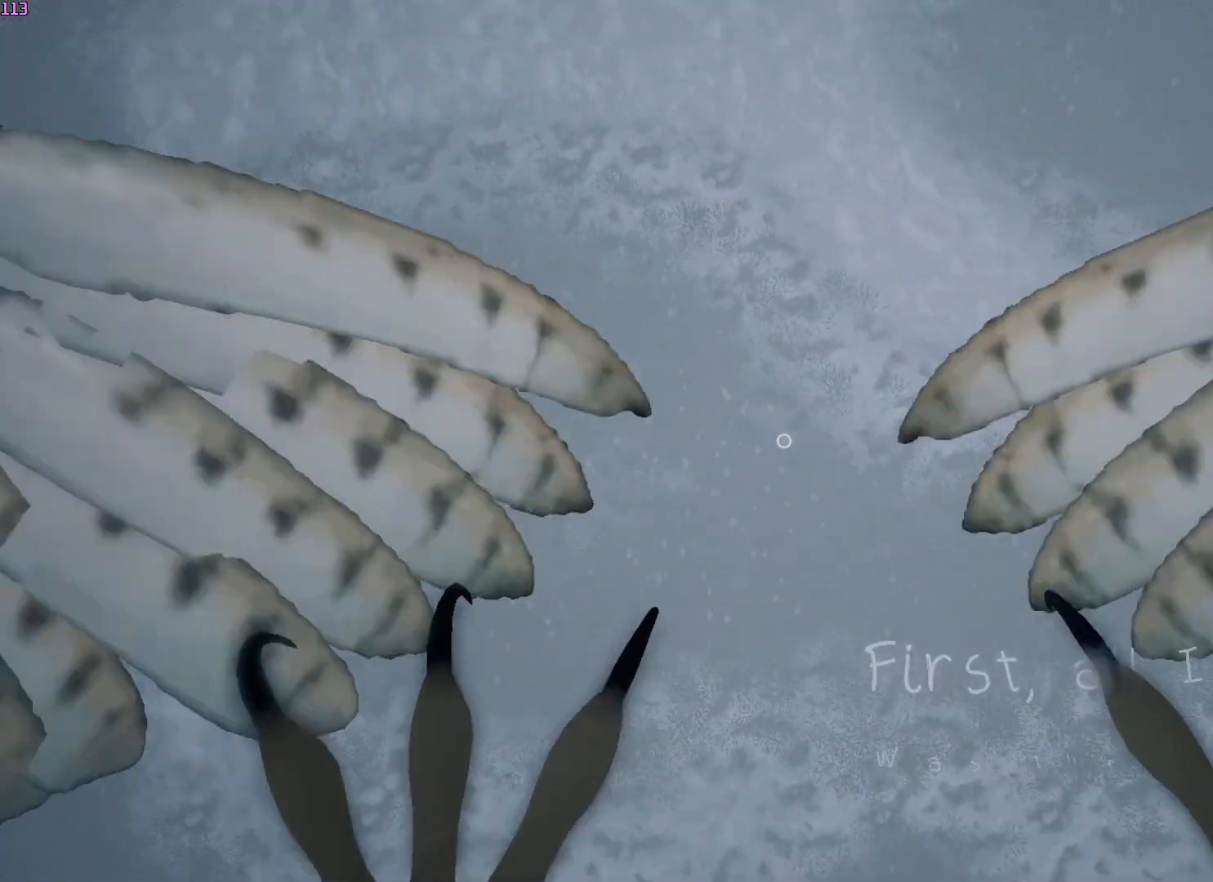
{"keys": ["w"], "mouse": [], "events": []}
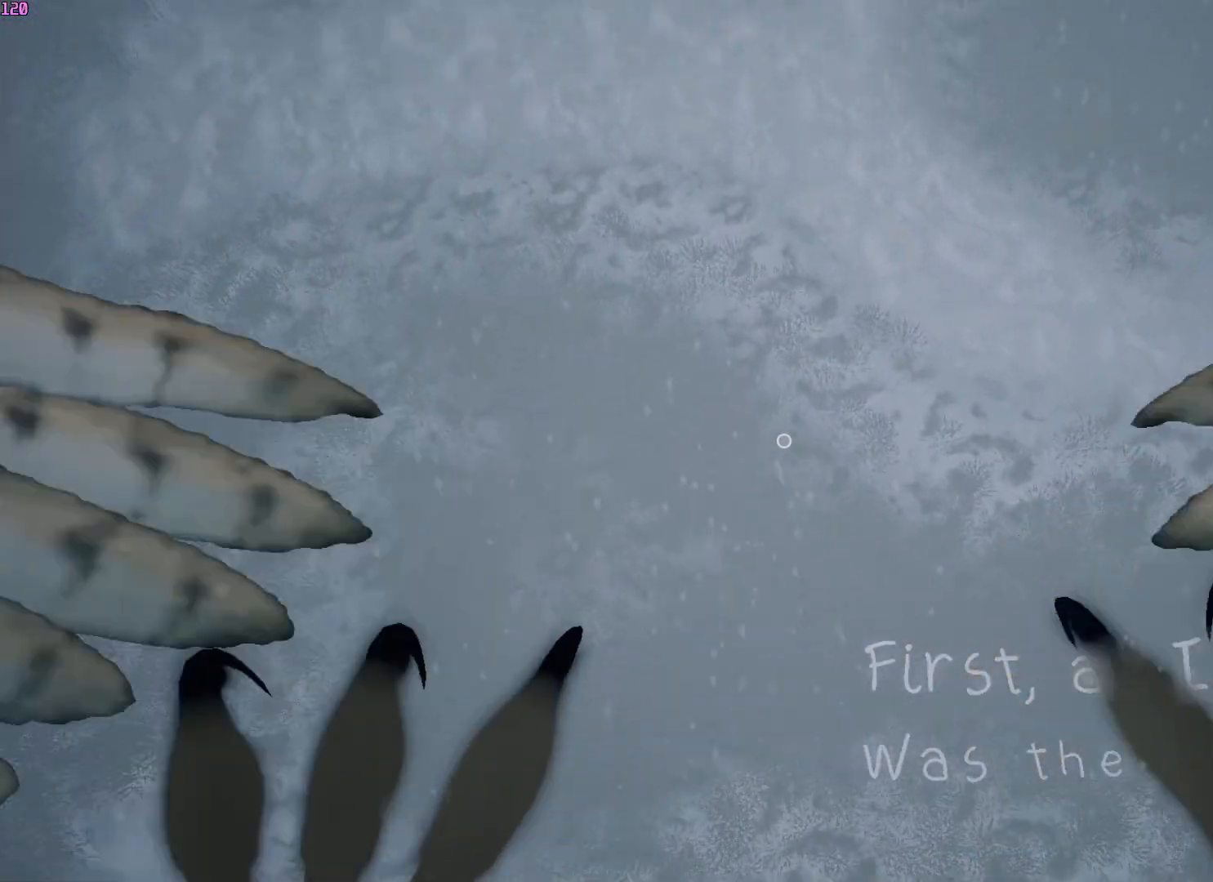
{"keys": ["w"], "mouse": [], "events": []}
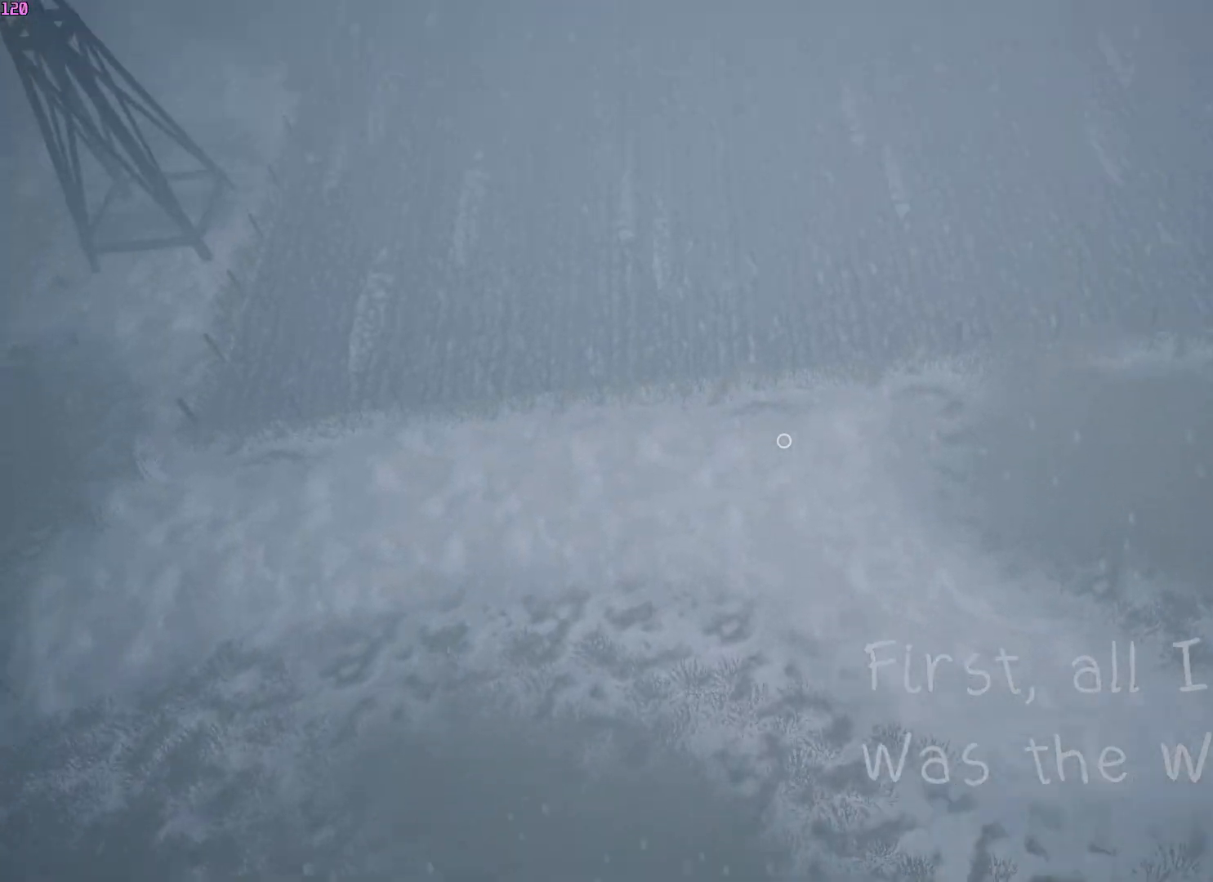
{"keys": ["w"], "mouse": [], "events": []}
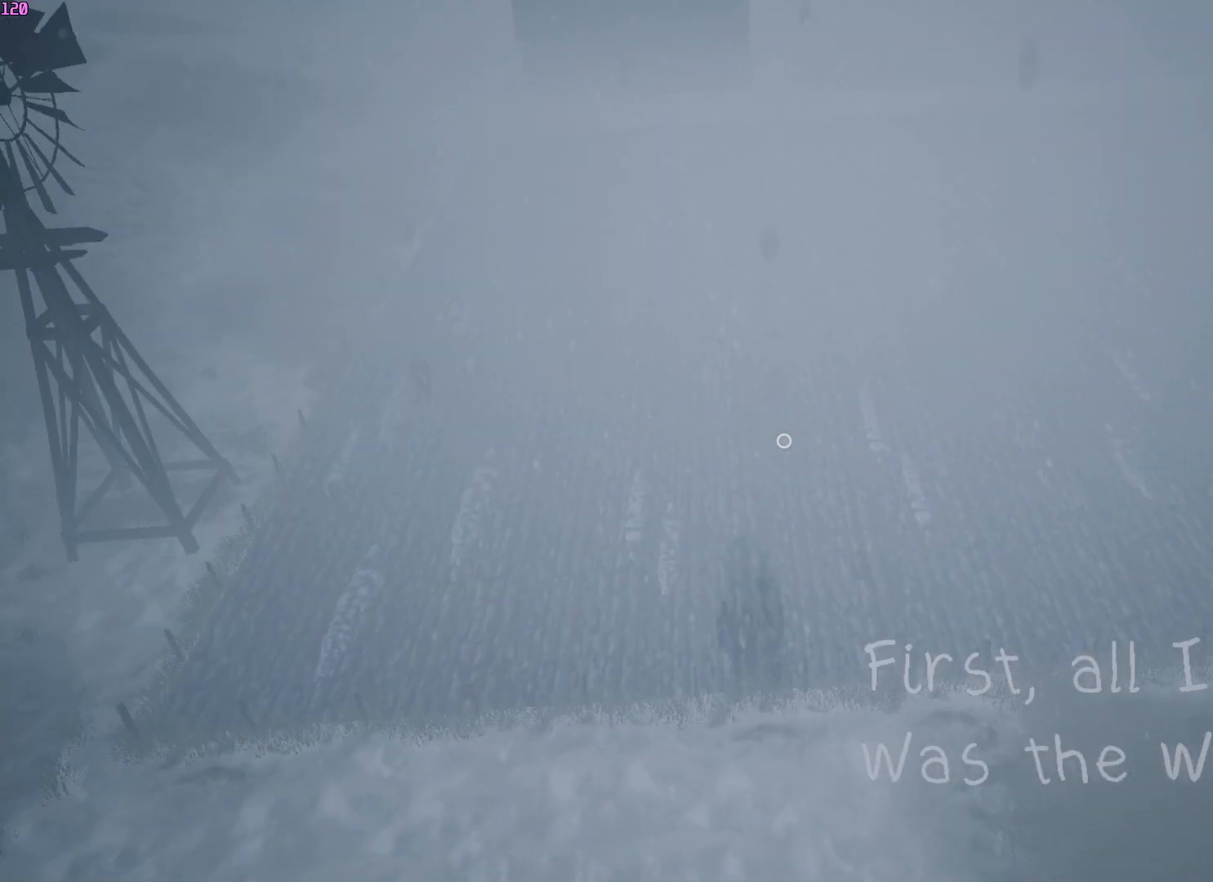
{"keys": ["w"], "mouse": [], "events": []}
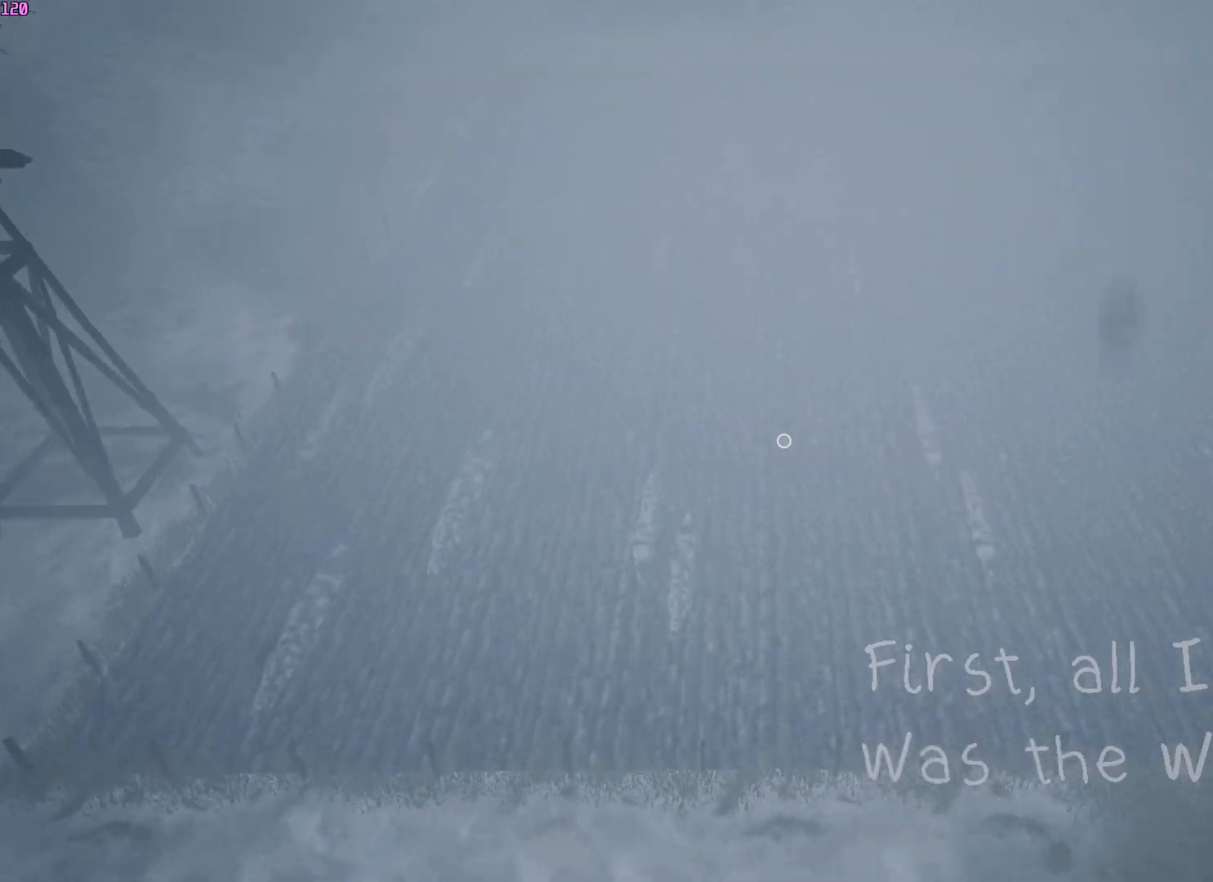
{"keys": ["w"], "mouse": [], "events": []}
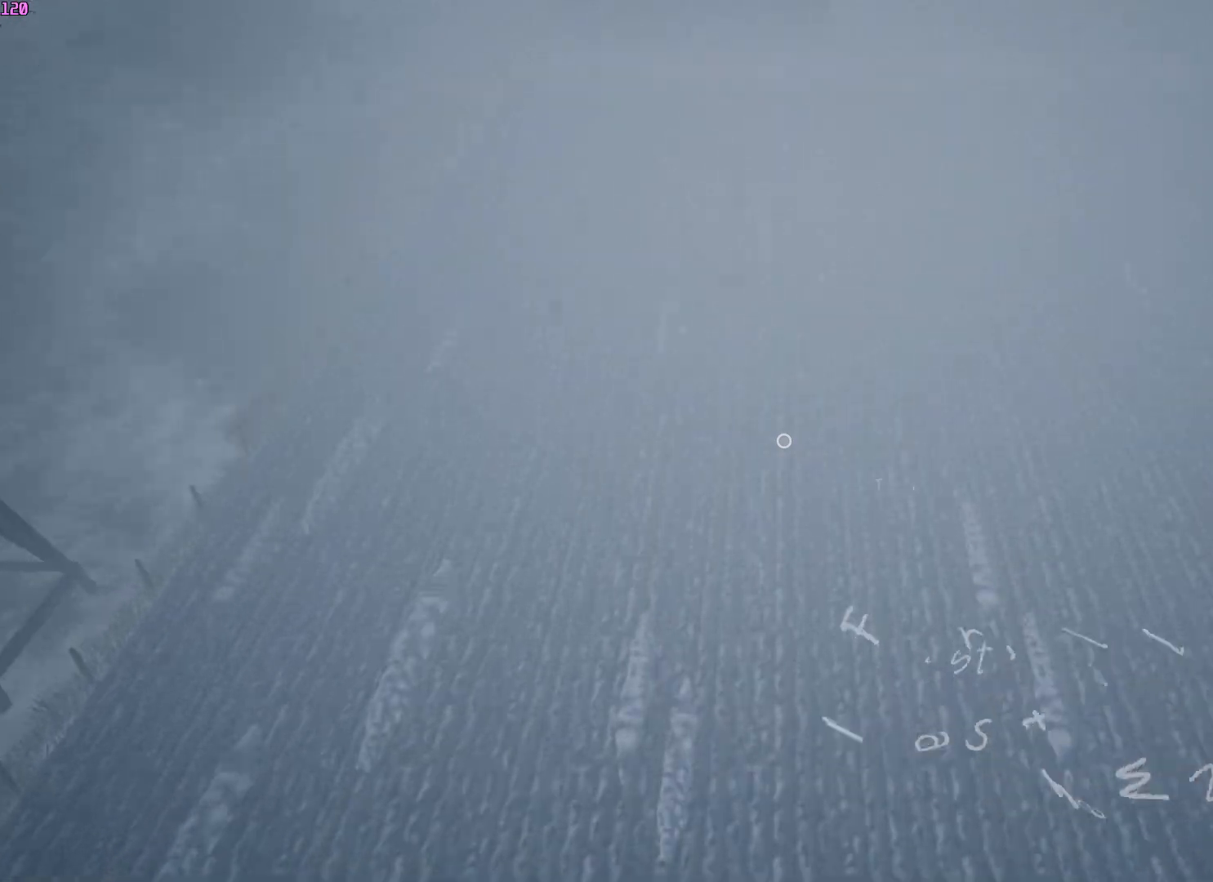
{"keys": ["w"], "mouse": [], "events": []}
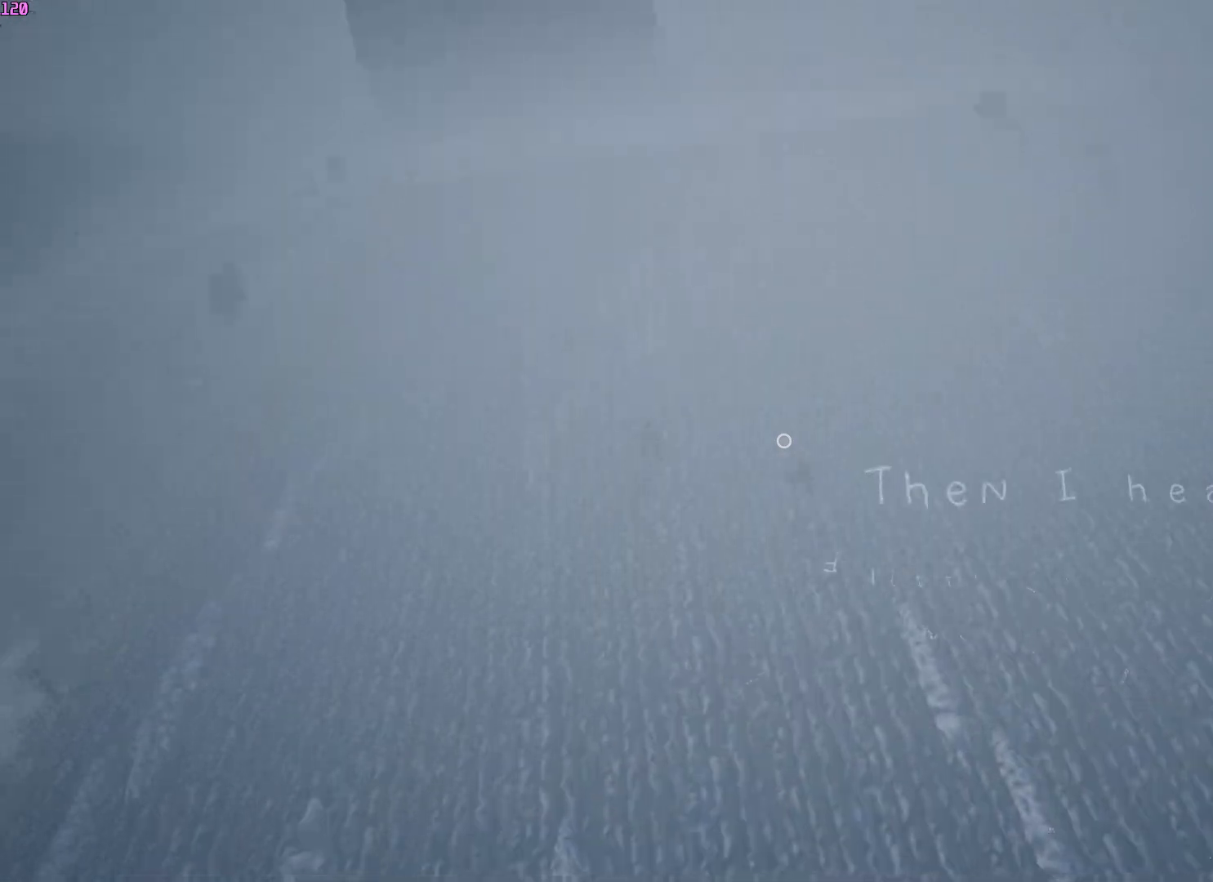
{"keys": ["w"], "mouse": [], "events": [[100, "a", "down"], [217, "a", "up"]]}
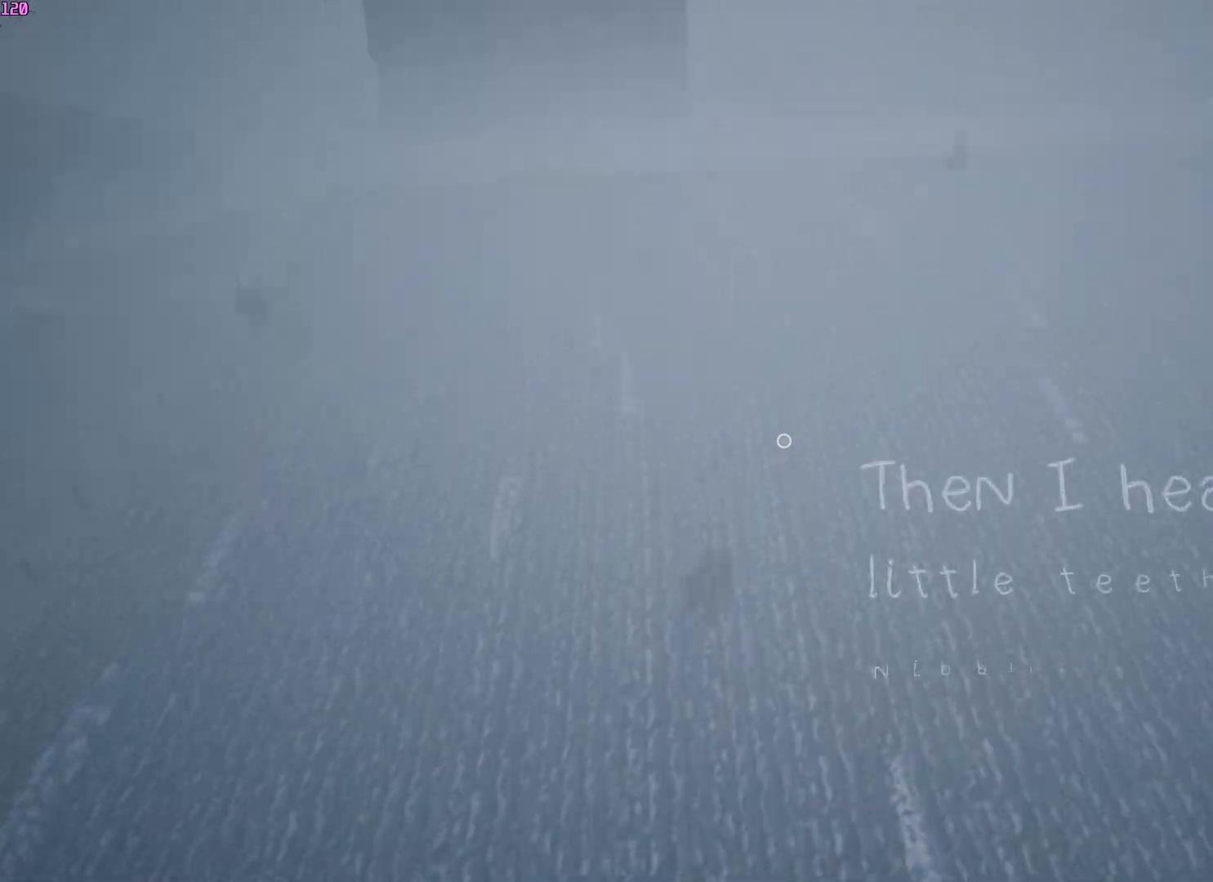
{"keys": ["w"], "mouse": [], "events": []}
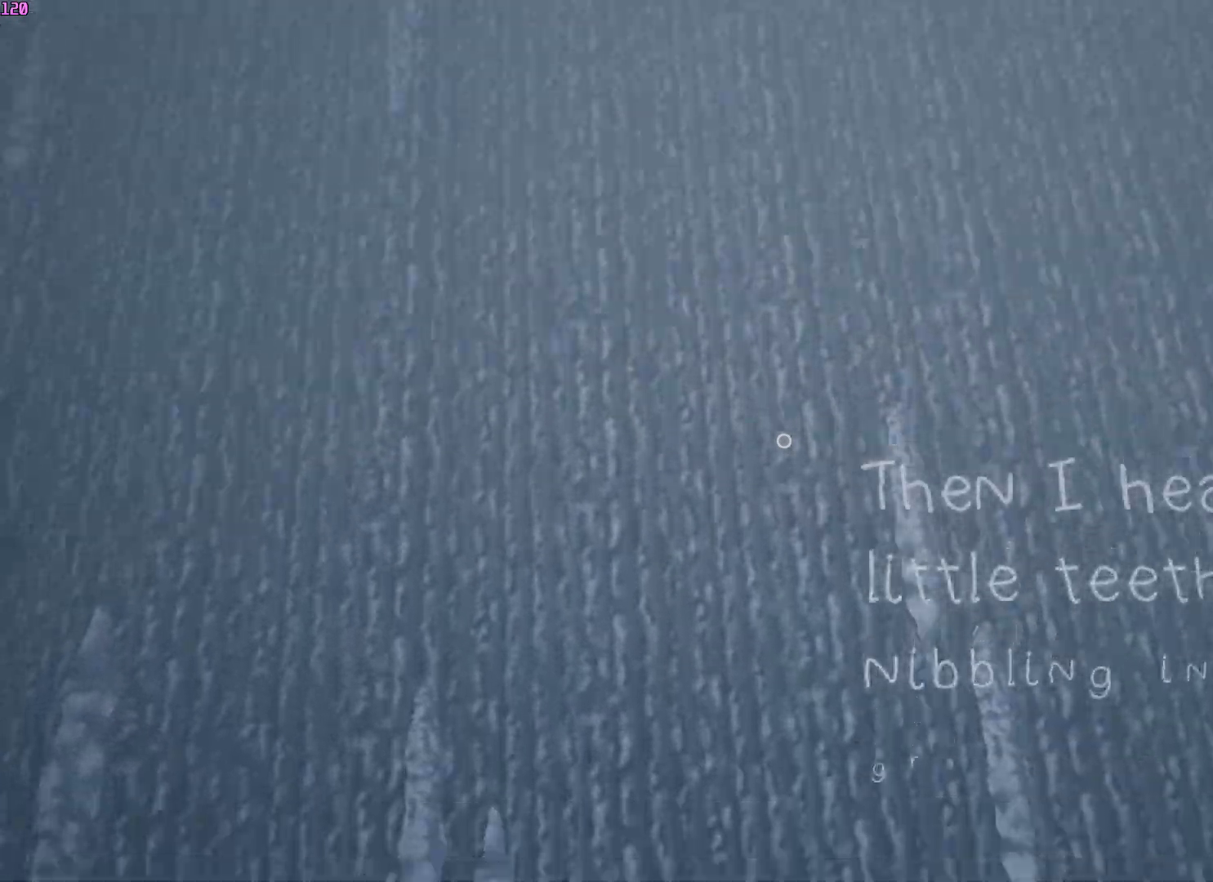
{"keys": ["w"], "mouse": [], "events": []}
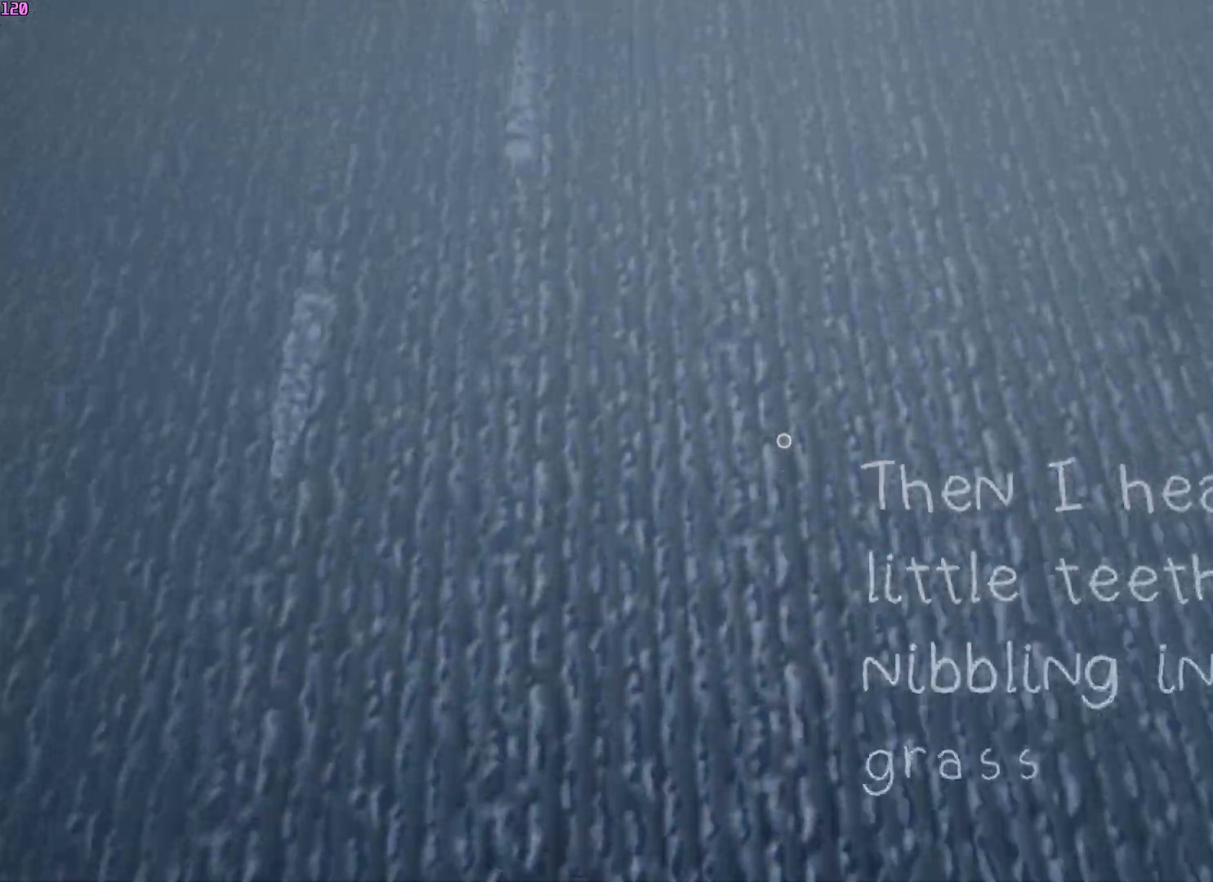
{"keys": ["w"], "mouse": [], "events": [[133, "a", "down"], [317, "a", "up"]]}
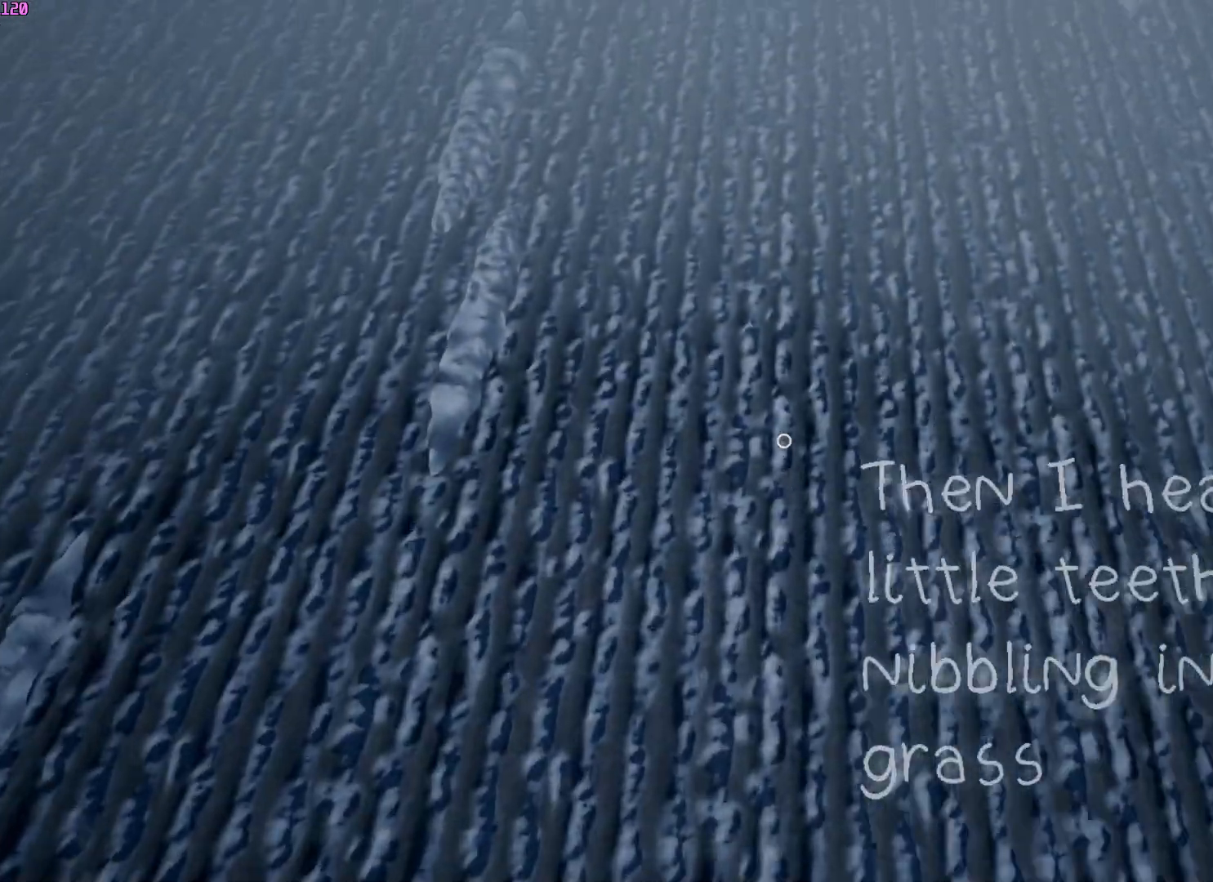
{"keys": ["w"], "mouse": [], "events": [[33, "a", "down"], [167, "a", "up"]]}
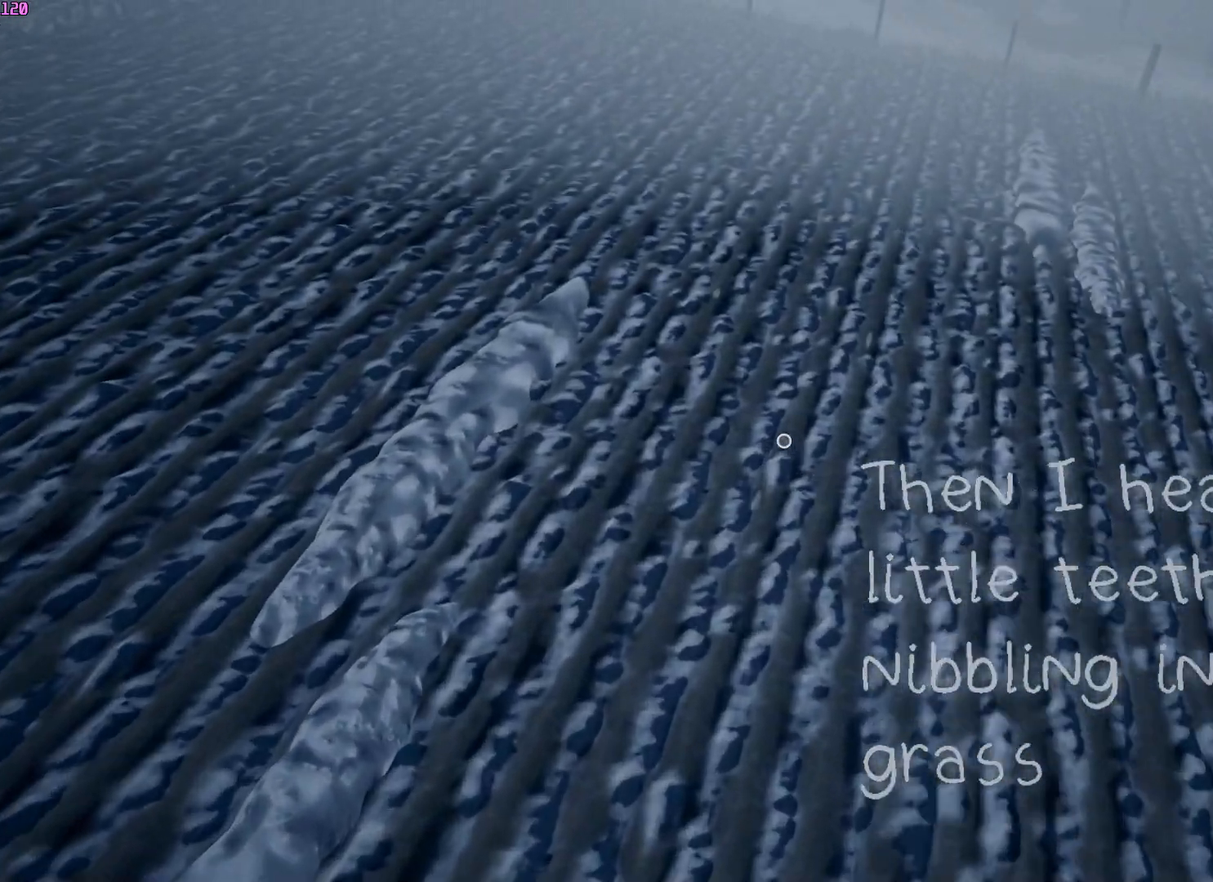
{"keys": ["a", "w"], "mouse": [], "events": [[300, "a", "down"]]}
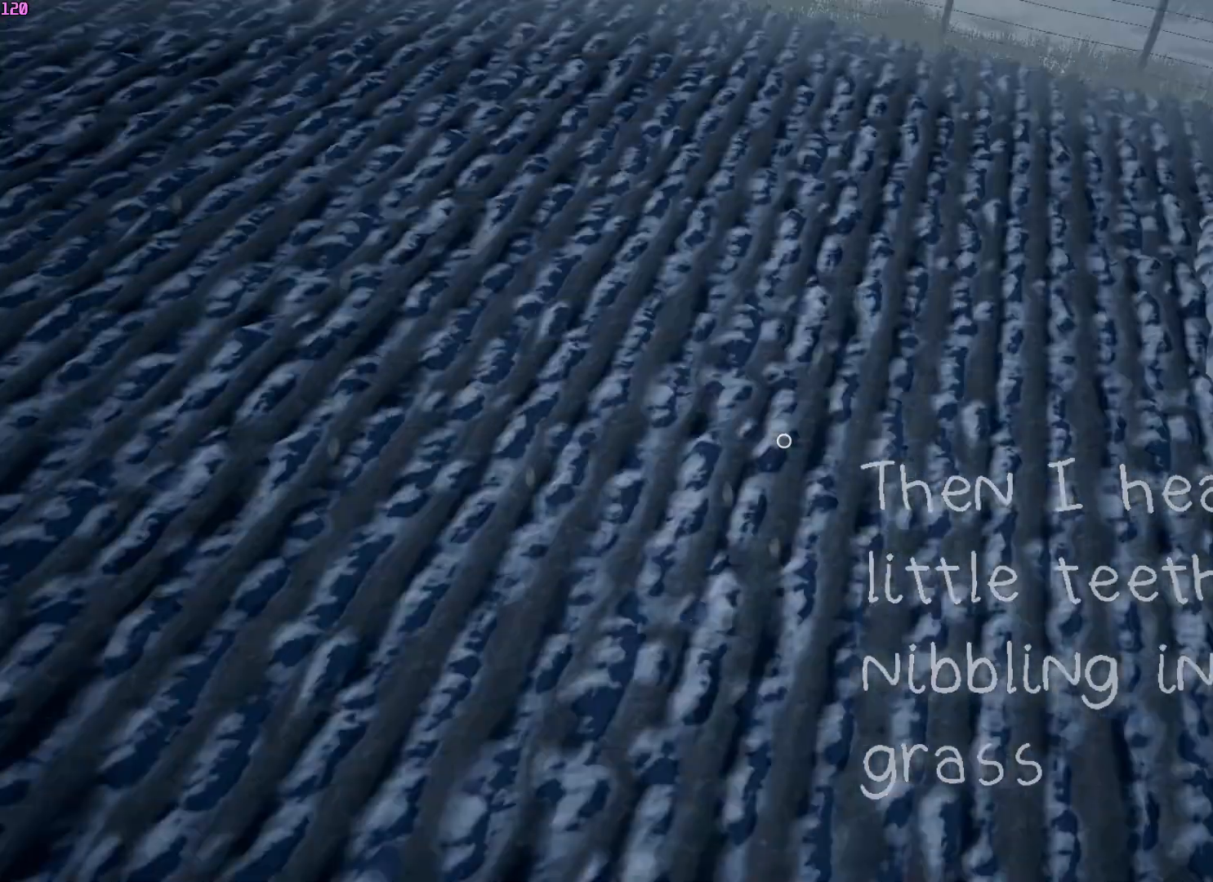
{"keys": ["w"], "mouse": []}
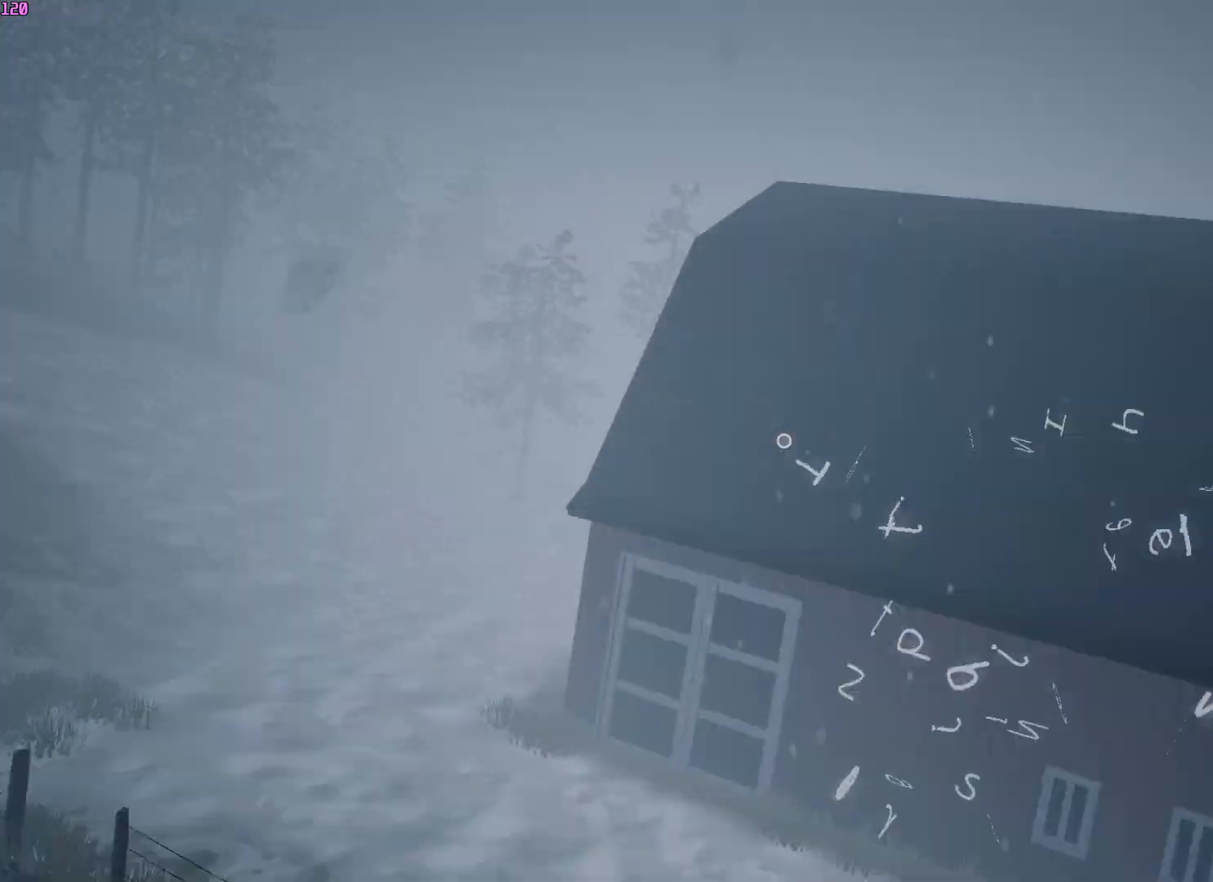
{"keys": ["w"], "mouse": [], "events": []}
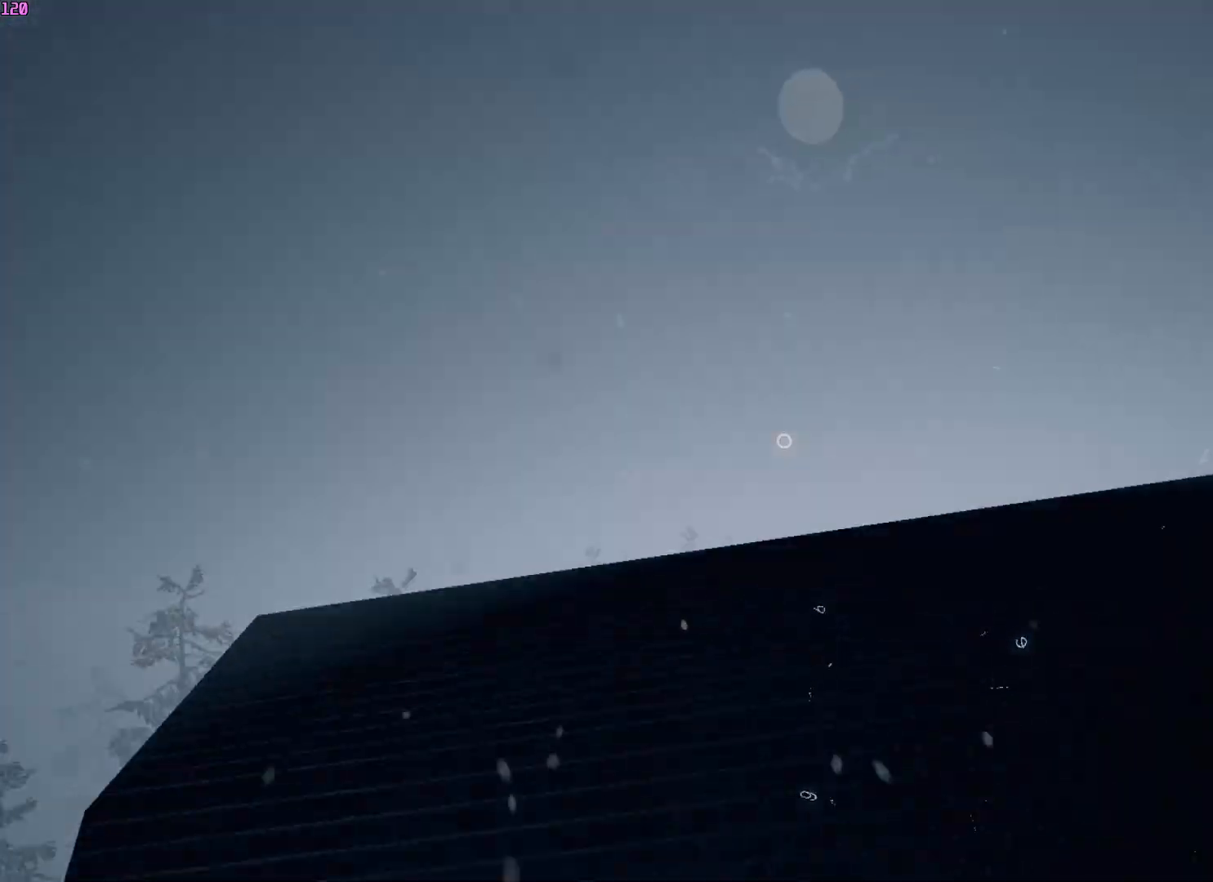
{"keys": ["a", "w"], "mouse": [], "events": [[250, "a", "down"]]}
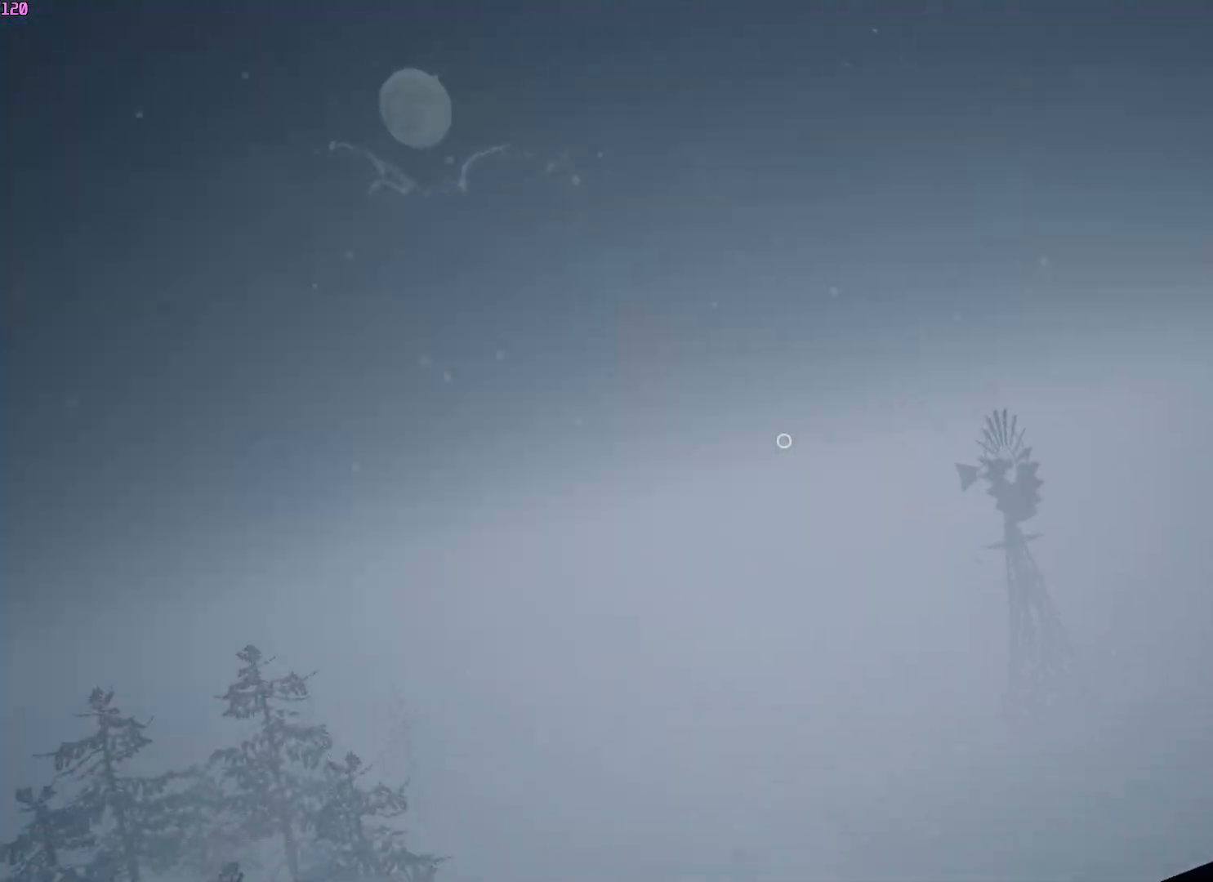
{"keys": ["a", "w"], "mouse": [], "events": []}